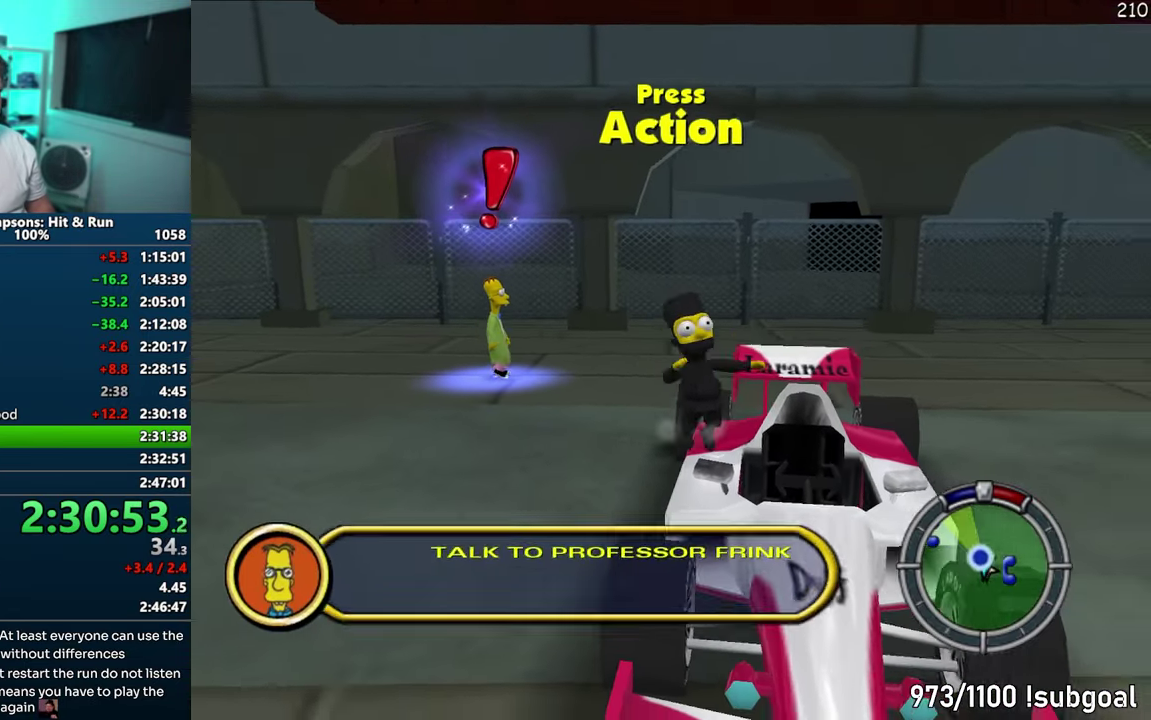
Gameplay with a controller (PlayStation layout); each line is a JSON object with the inputs held at the frame after it. "events" lists button and stick changes between this image and that frame as [ms after this image, input, new state], when the widget could be followed in between. Not read: L3 R3.
{"buttons": ["CROSS", "R1"], "events": [[17, "R2", "down"], [117, "R2", "up"], [183, "CROSS", "down"], [200, "R1", "down"]]}
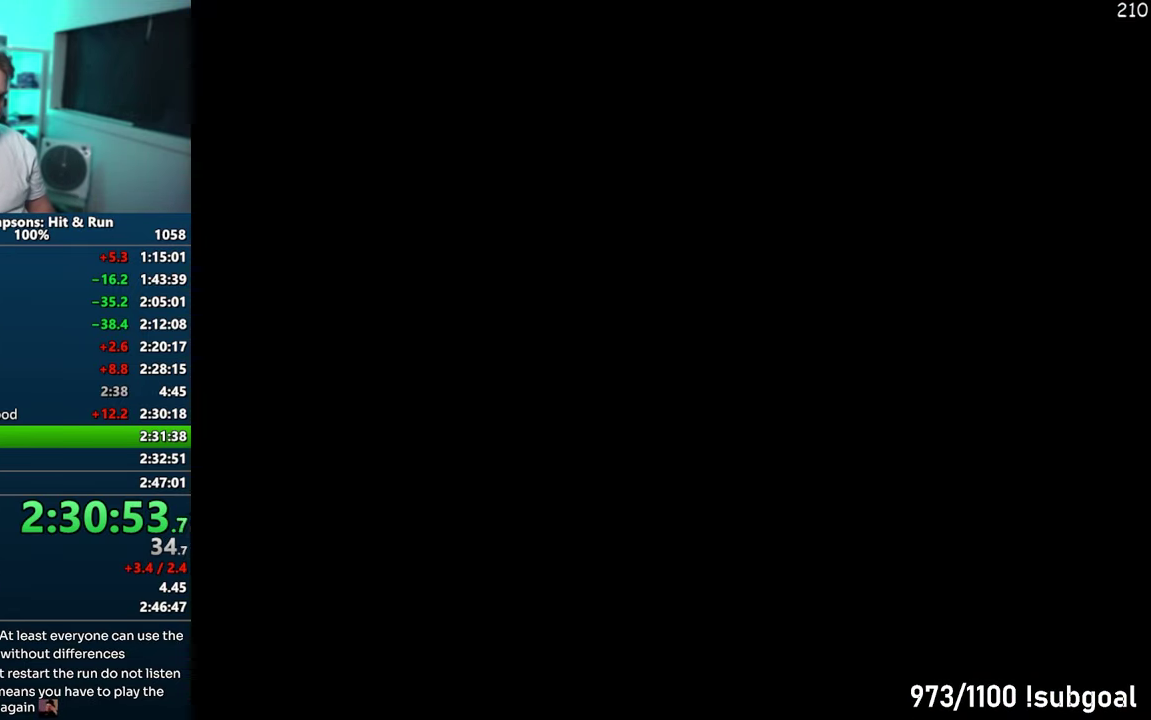
{"buttons": ["CROSS"], "events": [[300, "R1", "up"]]}
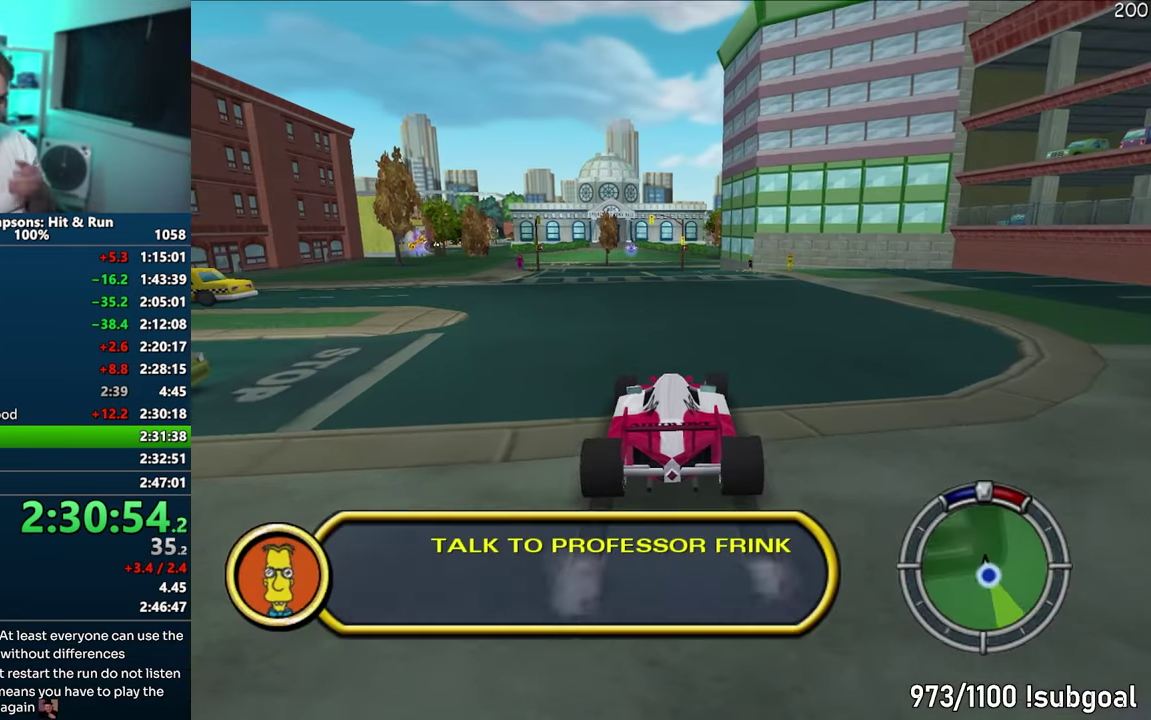
{"buttons": ["CROSS"], "events": []}
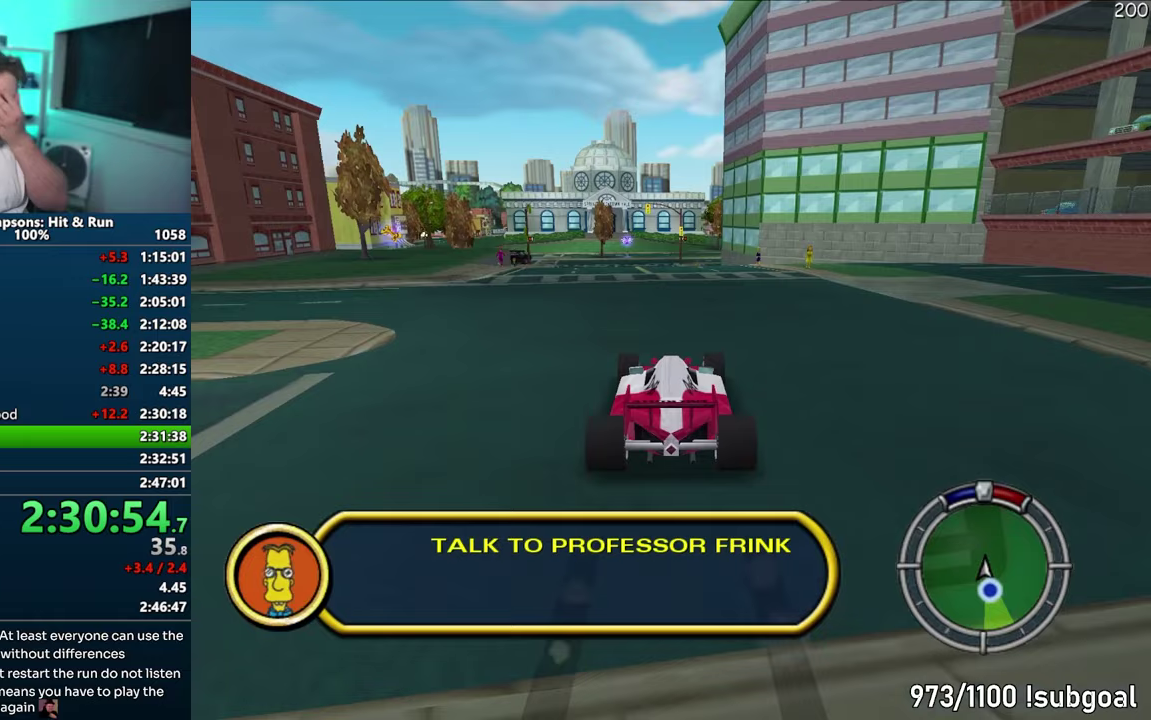
{"buttons": ["CROSS"], "events": []}
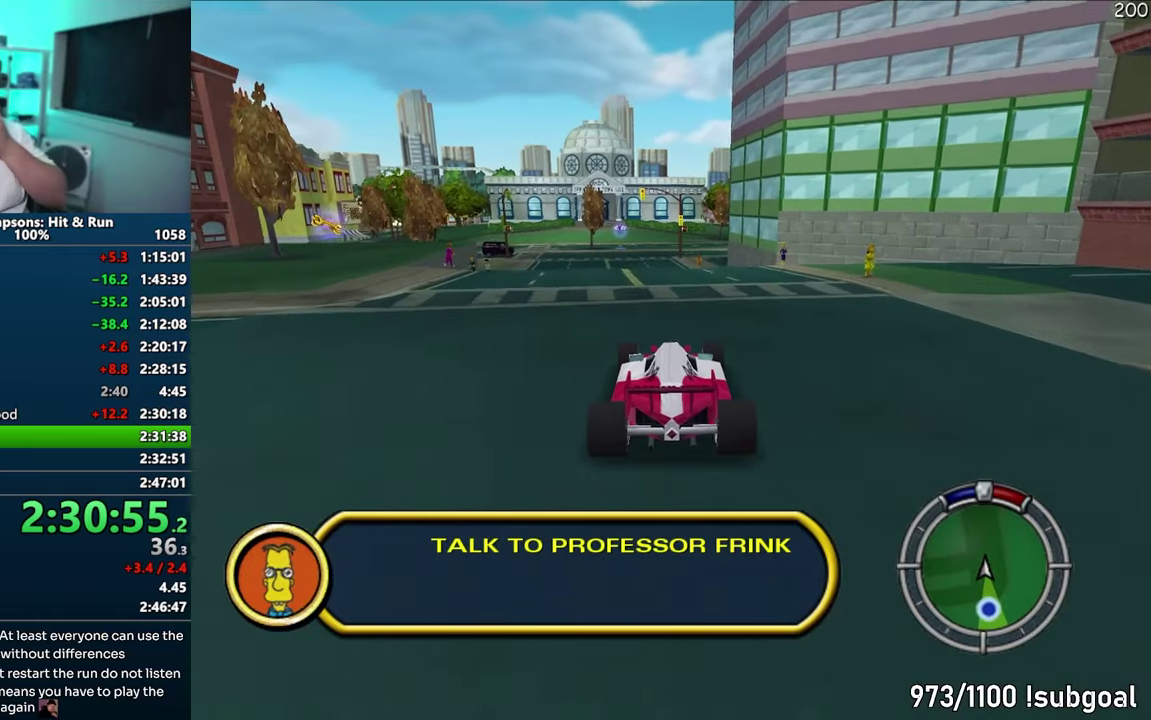
{"buttons": ["CROSS"], "events": []}
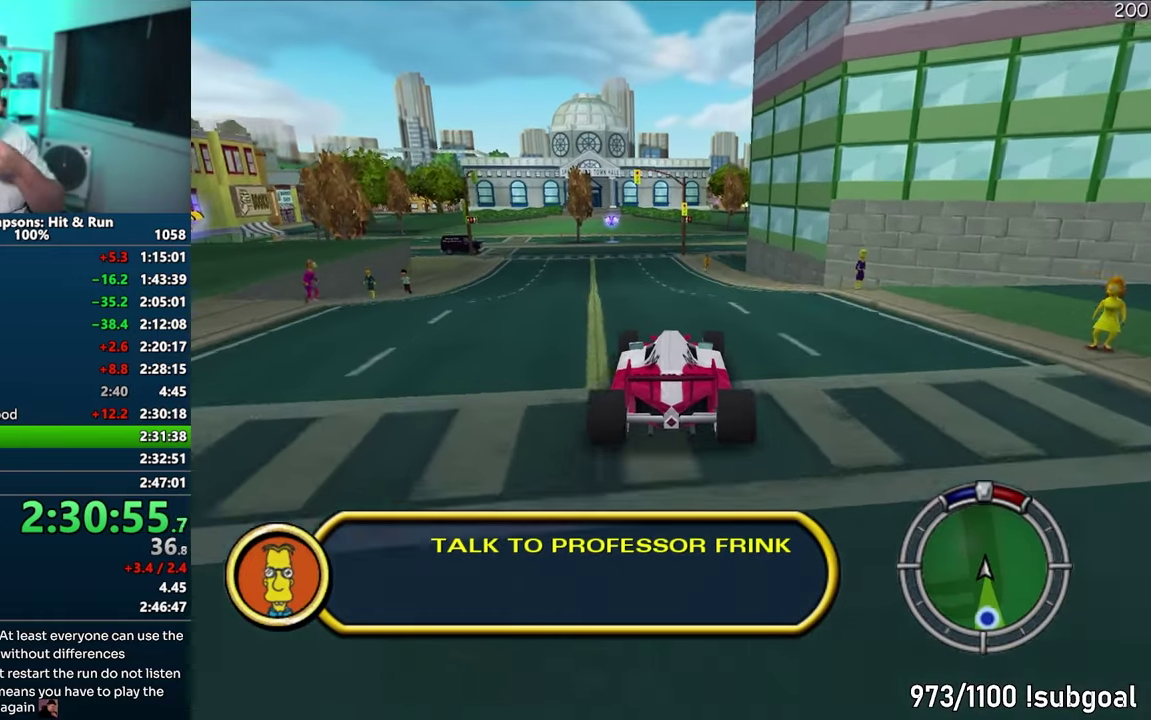
{"buttons": ["CROSS"], "events": []}
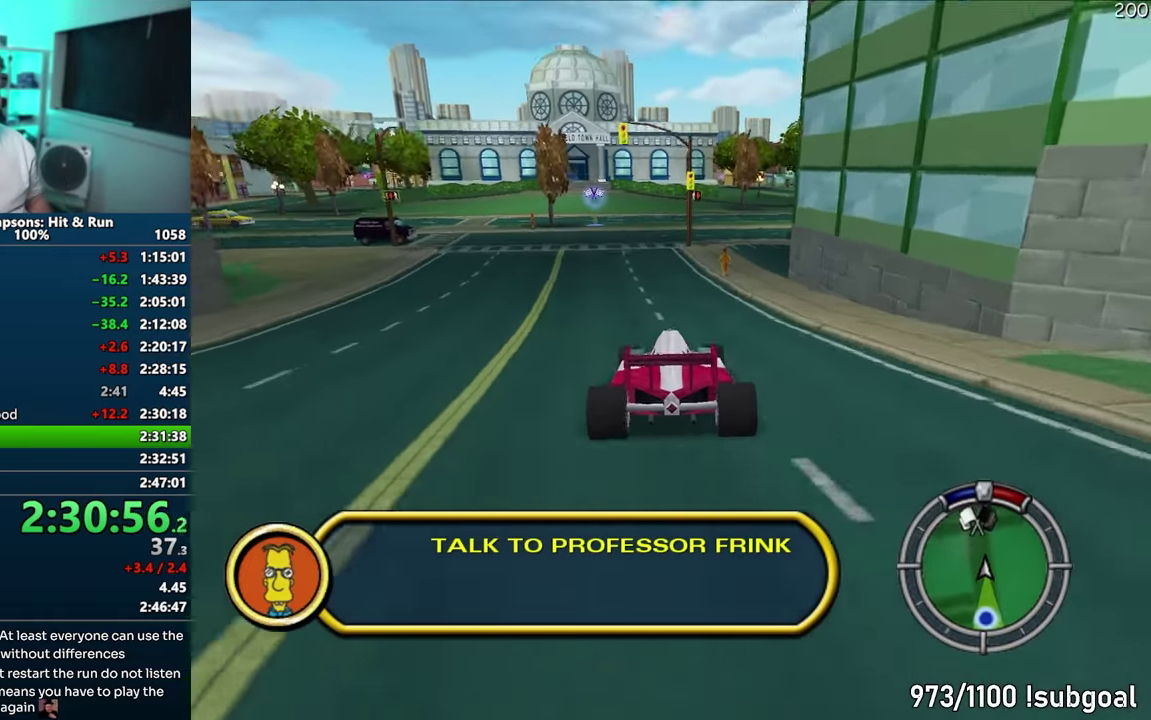
{"buttons": ["CROSS"], "events": []}
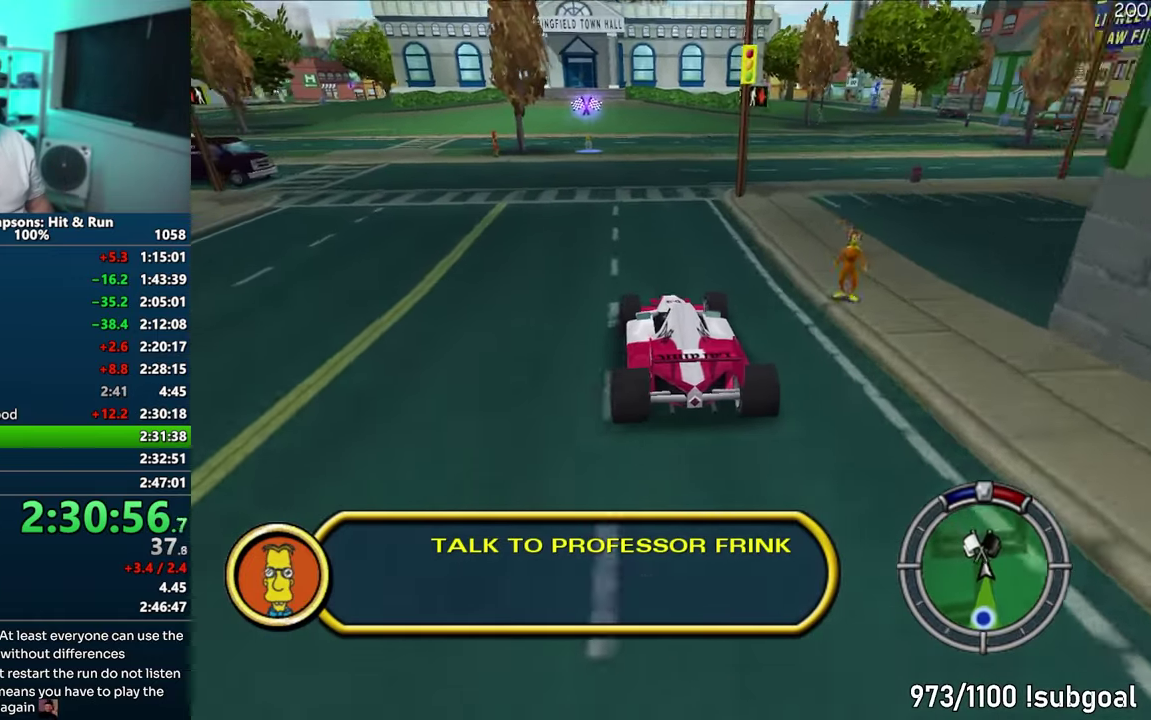
{"buttons": ["CIRCLE", "R1"], "events": [[33, "R1", "down"], [67, "CROSS", "up"], [250, "CIRCLE", "down"]]}
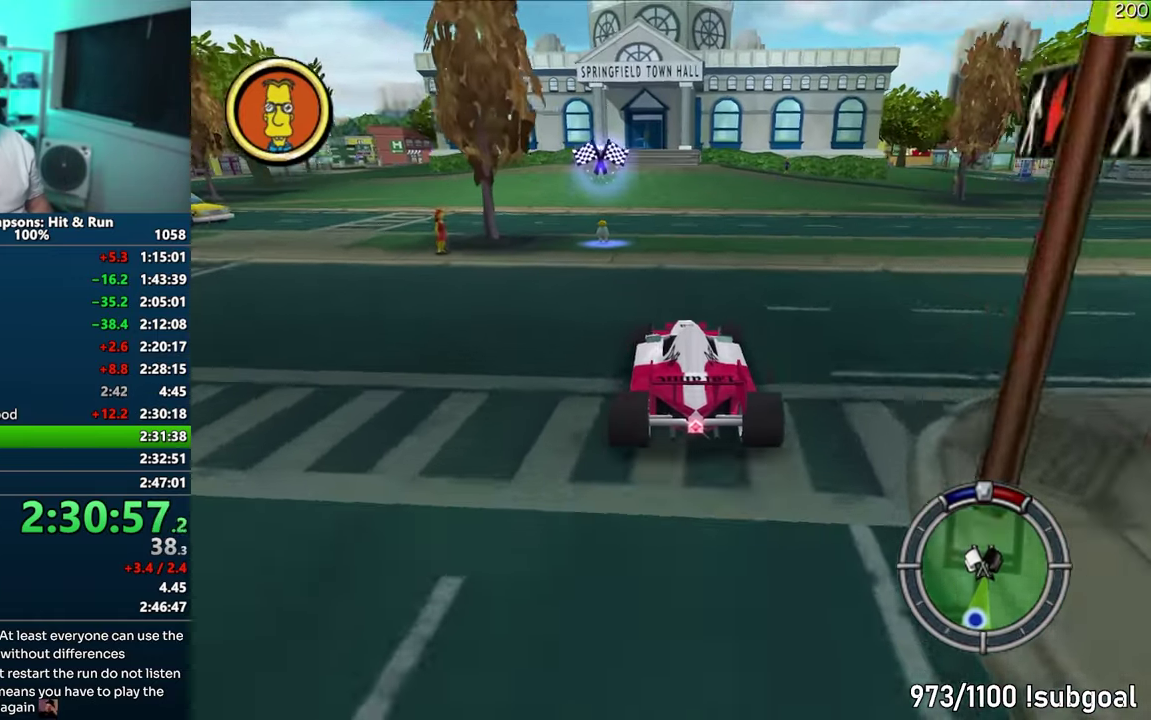
{"buttons": ["CIRCLE", "R1"], "events": []}
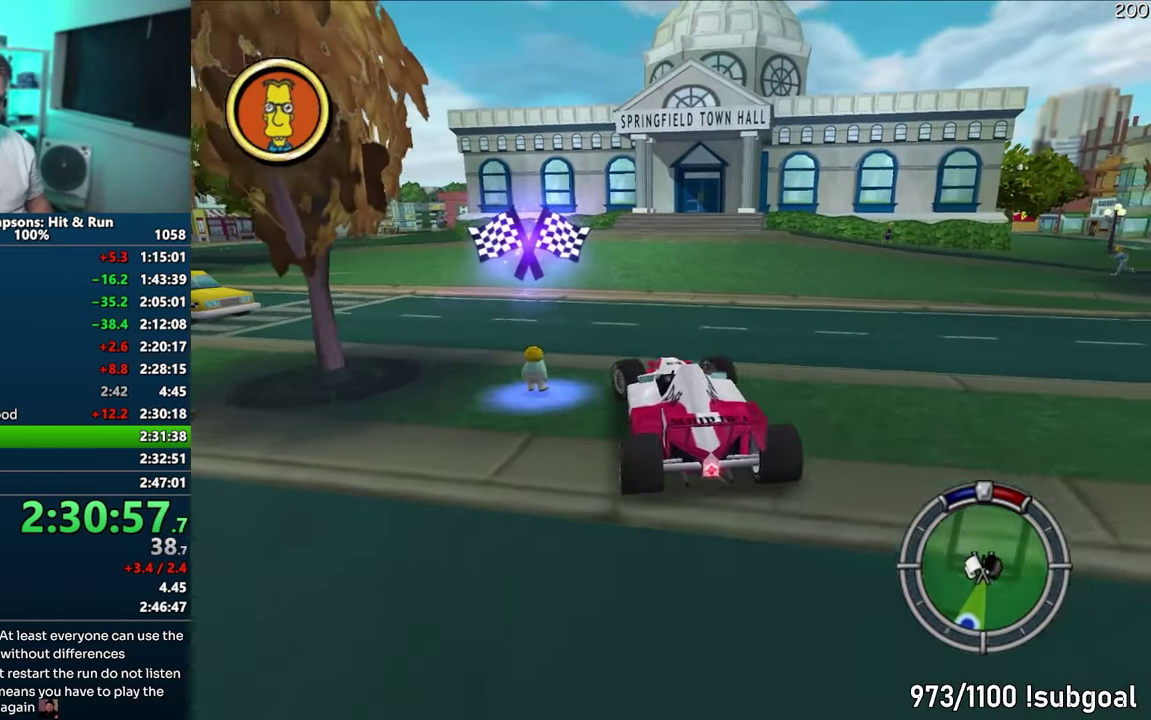
{"buttons": [], "events": [[167, "R2", "down"], [267, "R2", "up"], [283, "R1", "up"], [383, "R2", "down"], [433, "R2", "up"], [467, "CIRCLE", "up"]]}
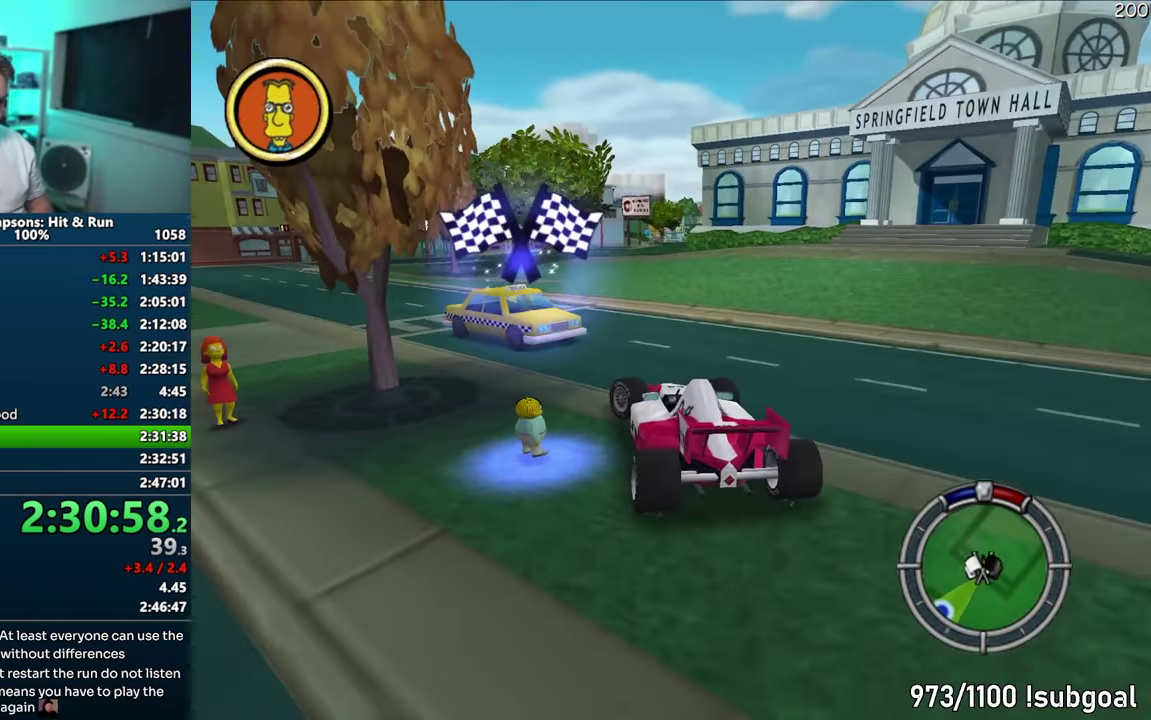
{"buttons": [], "events": [[50, "R2", "down"], [117, "R2", "up"]]}
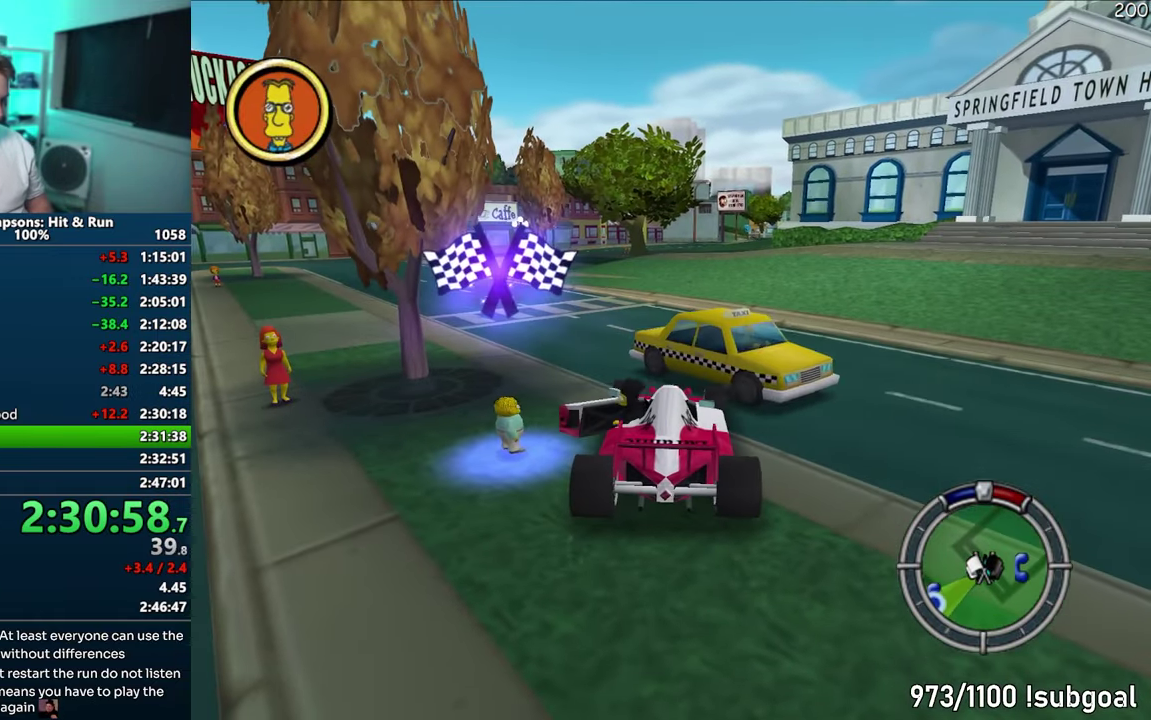
{"buttons": [], "events": []}
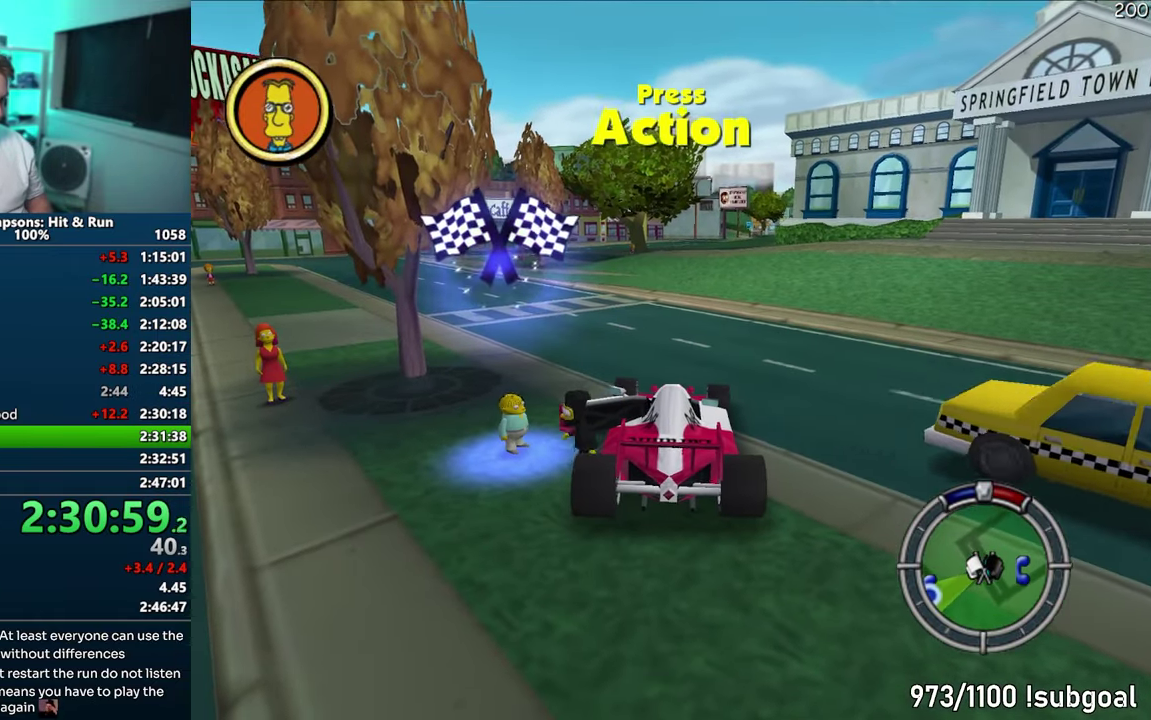
{"buttons": [], "events": [[17, "SQUARE", "down"], [200, "R2", "down"], [283, "SQUARE", "up"], [300, "R2", "up"]]}
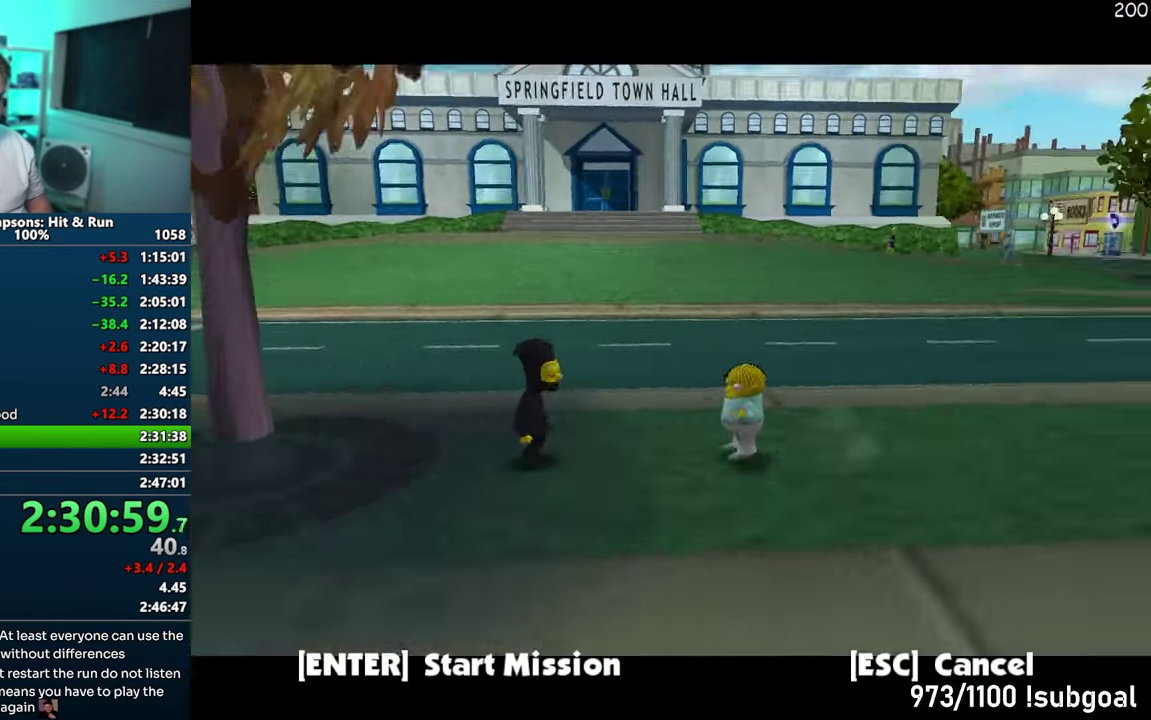
{"buttons": [], "events": [[250, "TRIANGLE", "down"], [367, "TRIANGLE", "up"]]}
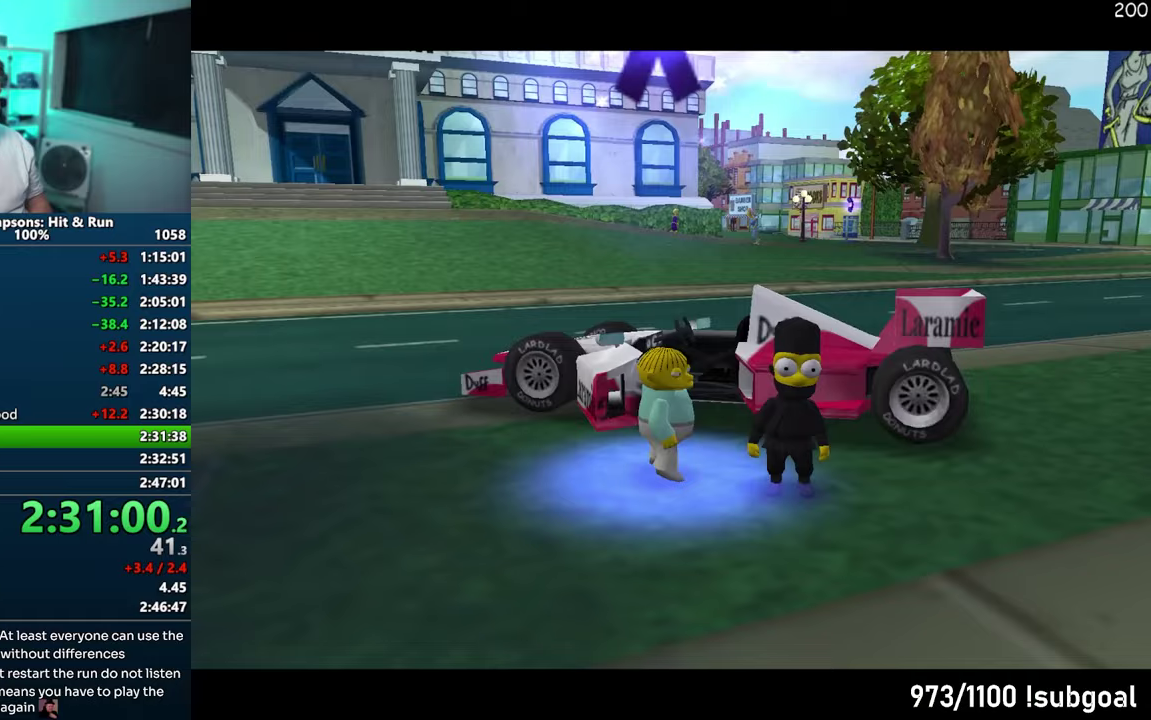
{"buttons": [], "events": [[400, "TRIANGLE", "down"], [483, "TRIANGLE", "up"]]}
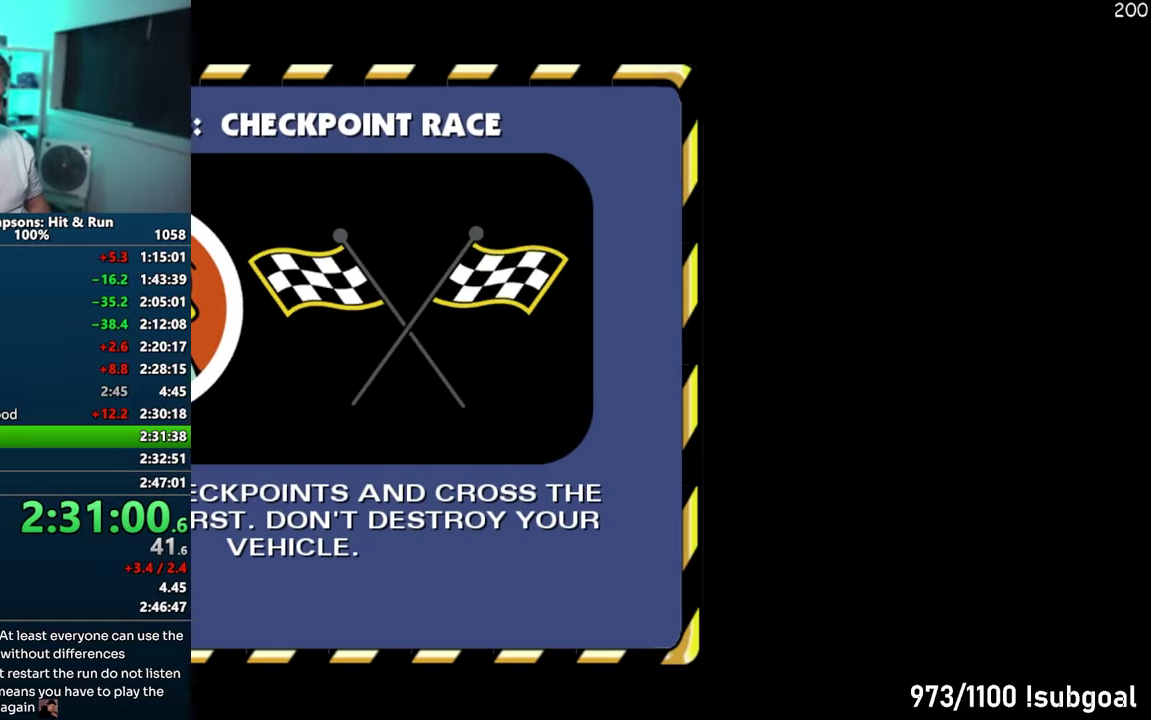
{"buttons": [], "events": [[67, "TRIANGLE", "down"], [133, "TRIANGLE", "up"], [217, "TRIANGLE", "down"], [283, "TRIANGLE", "up"], [367, "TRIANGLE", "down"], [467, "TRIANGLE", "up"]]}
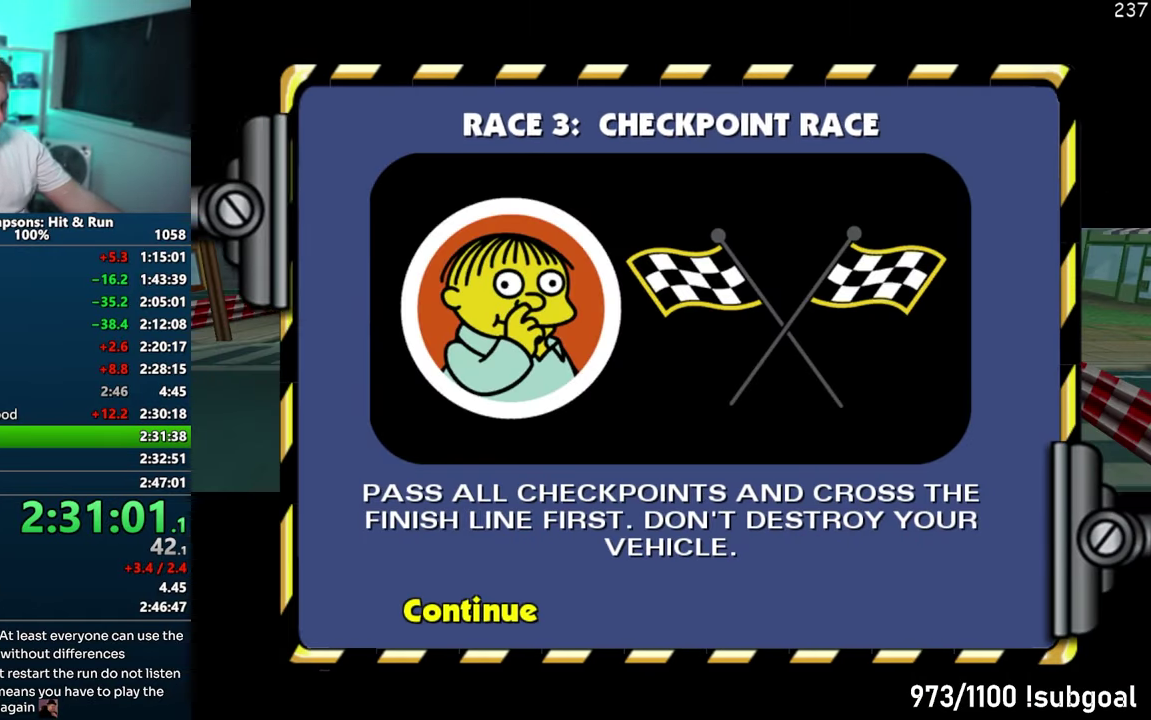
{"buttons": [], "events": []}
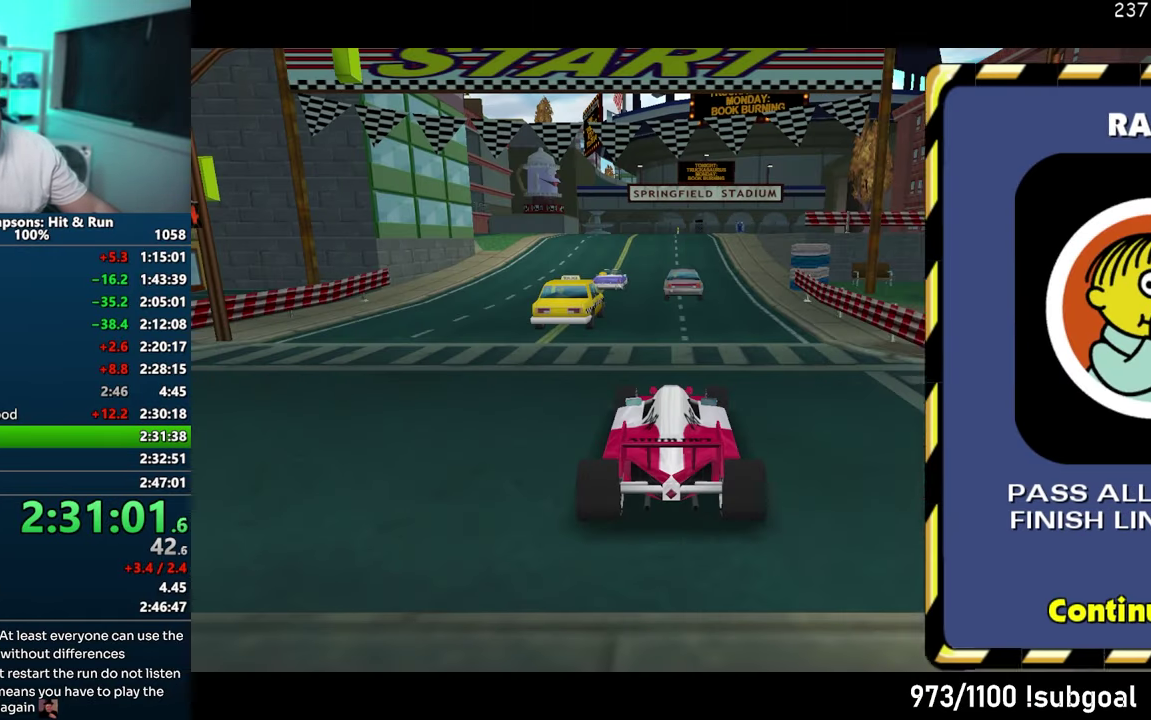
{"buttons": [], "events": []}
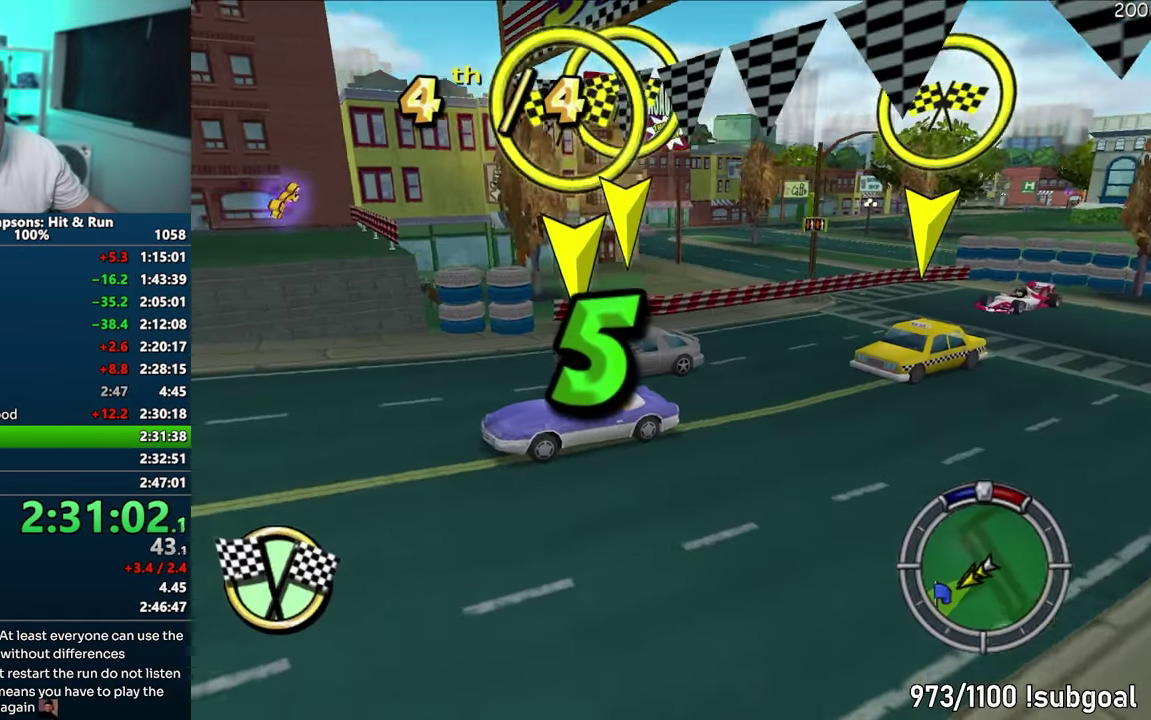
{"buttons": [], "events": []}
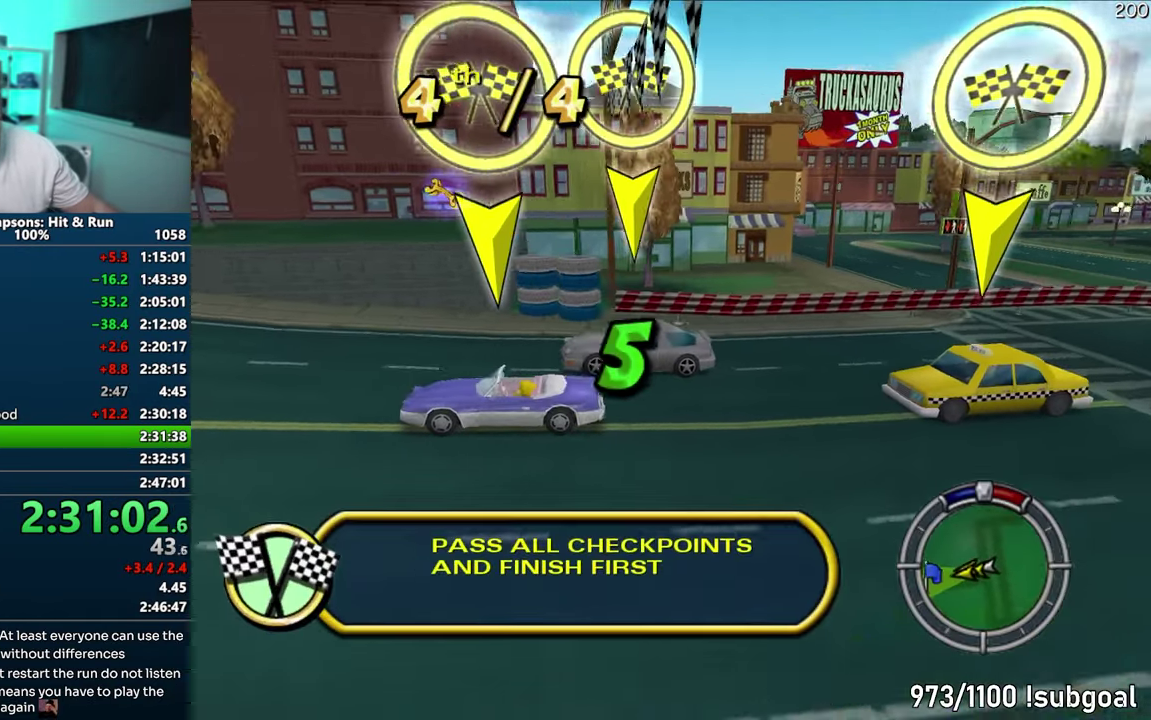
{"buttons": ["CROSS", "R1"], "events": [[450, "CROSS", "down"], [450, "R1", "down"]]}
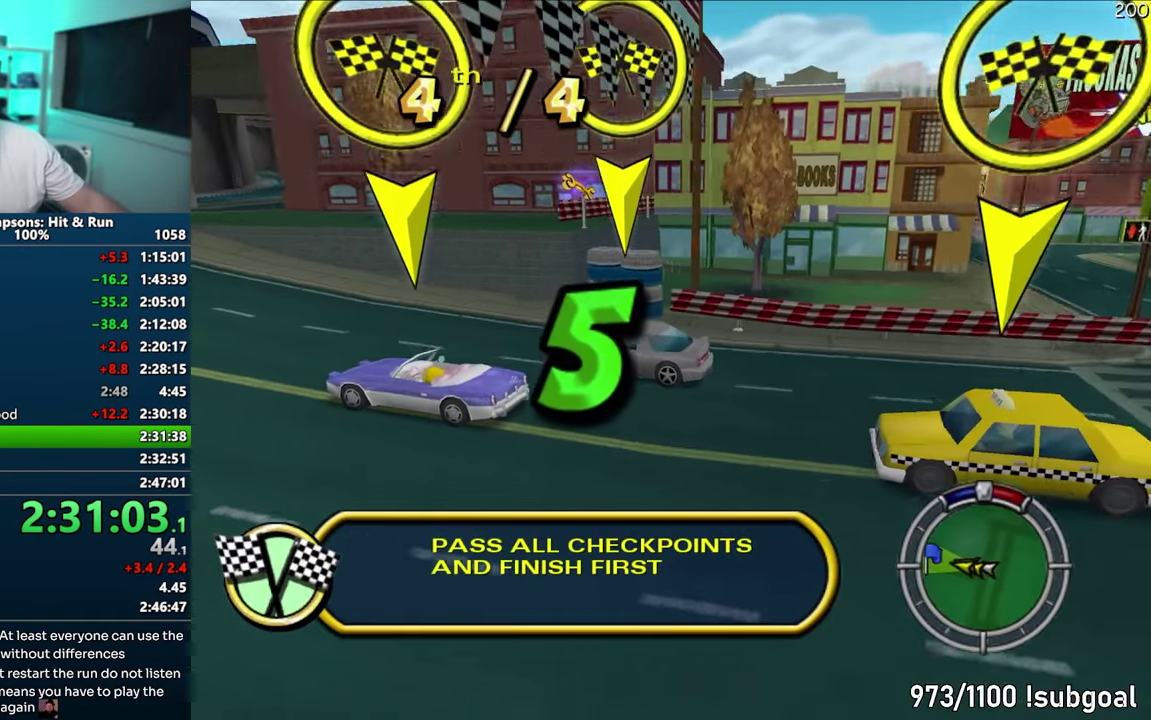
{"buttons": ["CROSS", "R1"], "events": [[50, "CIRCLE", "down"], [200, "CIRCLE", "up"]]}
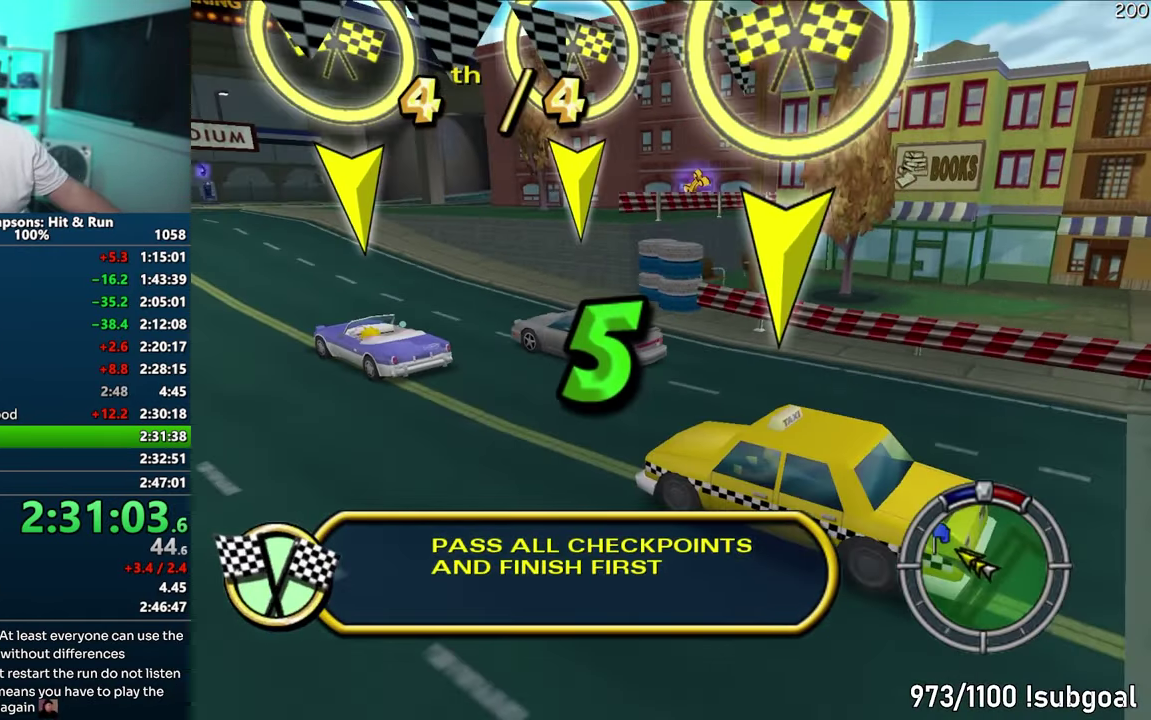
{"buttons": ["CROSS", "R1"], "events": []}